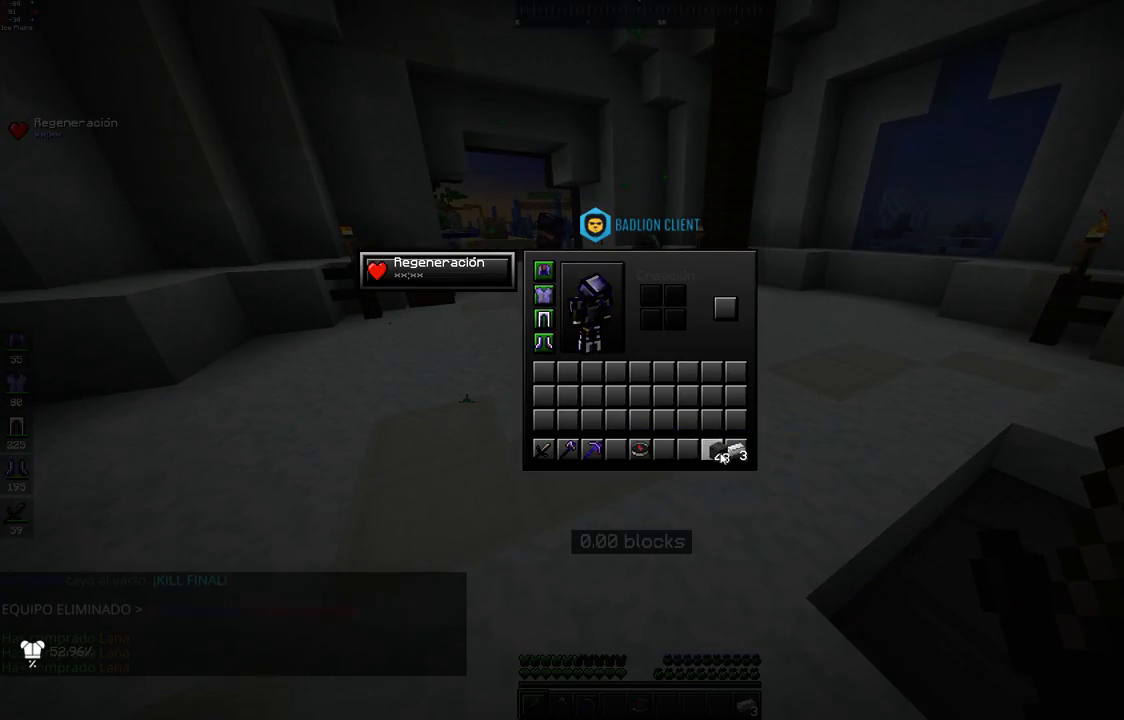
Gameplay with keyboard and mouse; each line is a JSON object with the keys and mouse buttons held at the frame after it. "events" lists presses ("down") and releases ("up") of "a", "d", "s", "space", "w", "mouse_left" and "mouse_right" between this image and that frame as [ms after this image, input, new state], when the widget could be followed in between. "mouse_left", "mouse_right" = the "left", "right" buttons of the "mouse" list. No other keys are recorded. Fast repeated clicks can show as one long hold. Mouse movement is not recorded.
{"keys": [], "mouse": [], "events": []}
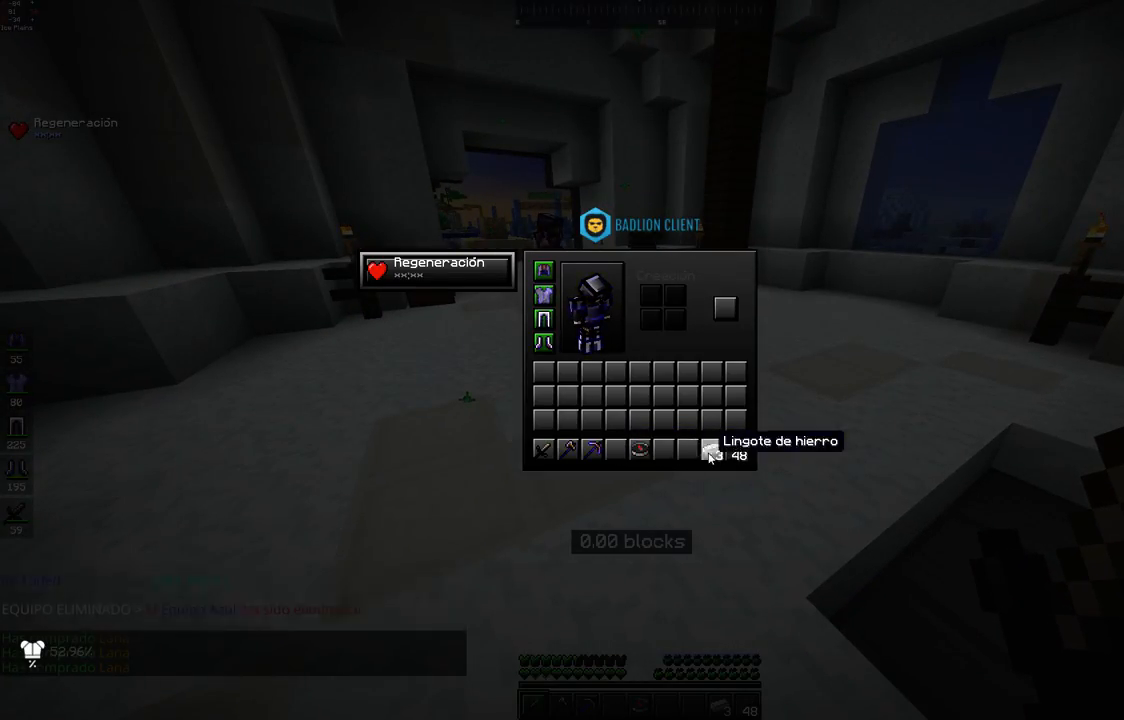
{"keys": ["space", "w"], "mouse": [], "events": [[200, "w", "down"], [500, "space", "down"]]}
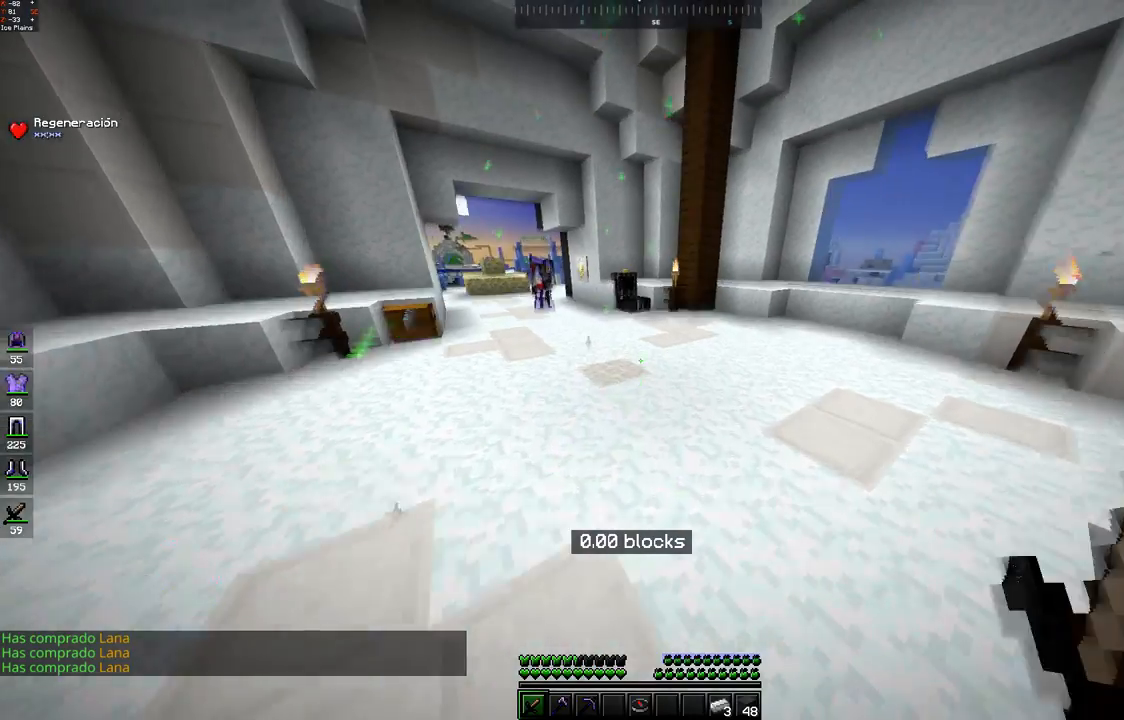
{"keys": ["w"], "mouse": [], "events": [[300, "space", "up"]]}
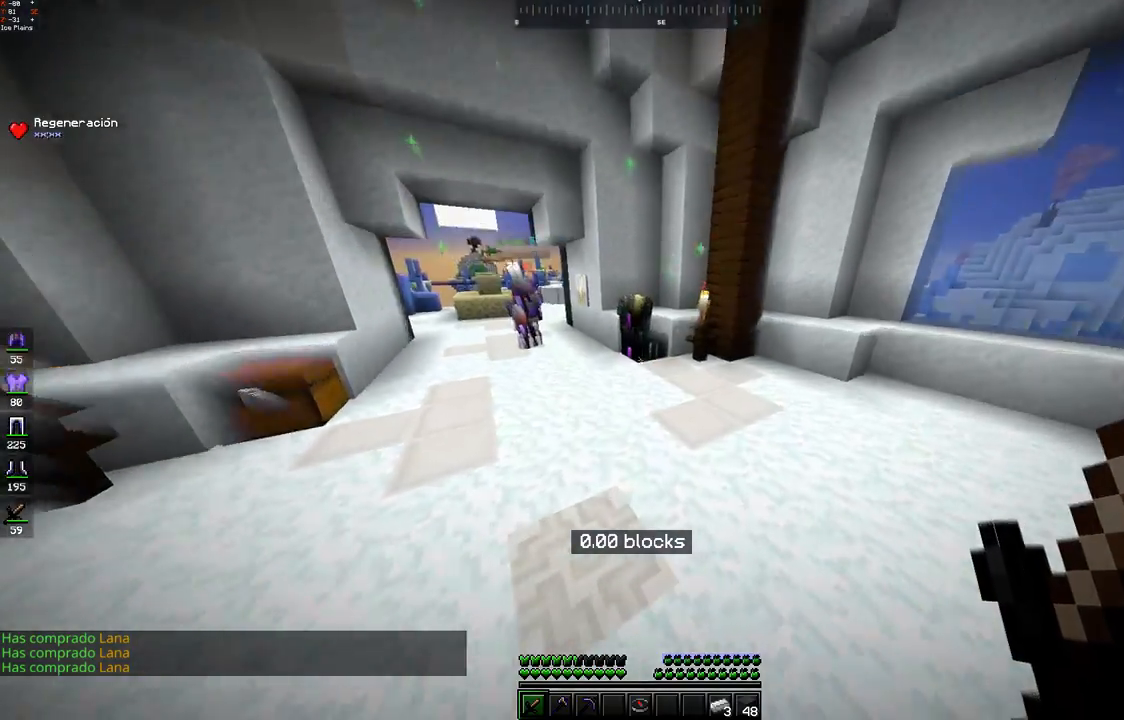
{"keys": ["w"], "mouse": [], "events": [[350, "mouse_right", "down"], [417, "mouse_right", "up"]]}
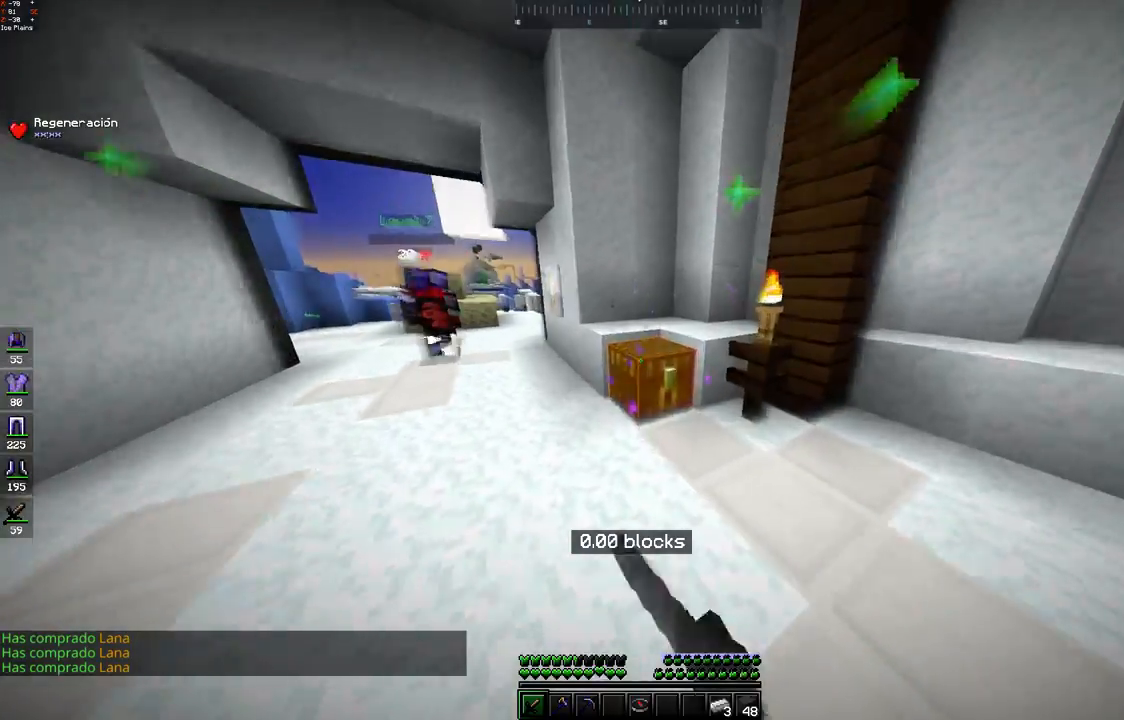
{"keys": [], "mouse": [], "events": [[17, "w", "up"]]}
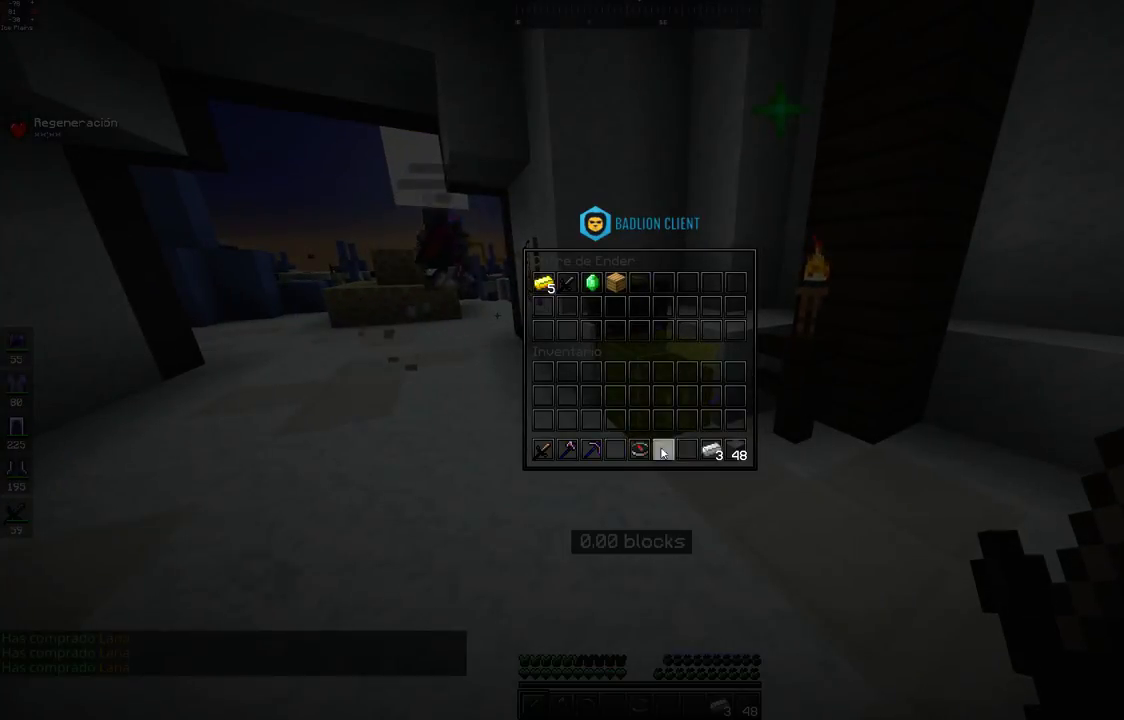
{"keys": [], "mouse": [], "events": []}
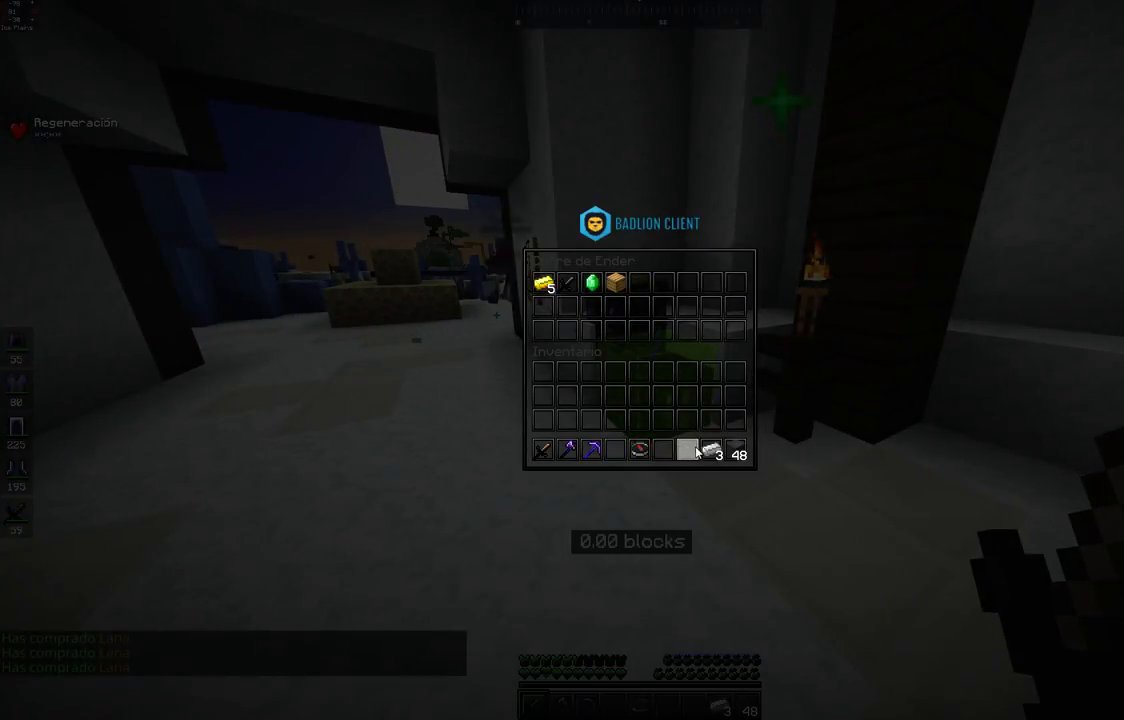
{"keys": [], "mouse": [], "events": []}
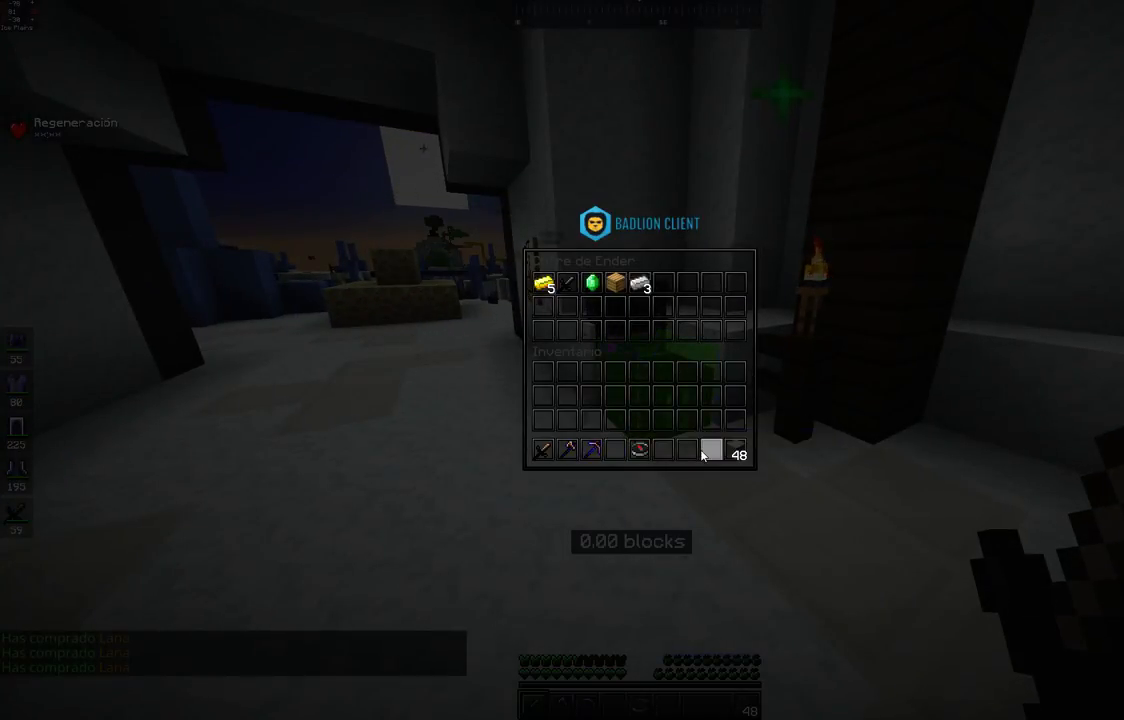
{"keys": ["w"], "mouse": [], "events": [[200, "w", "down"], [300, "space", "down"], [500, "space", "up"]]}
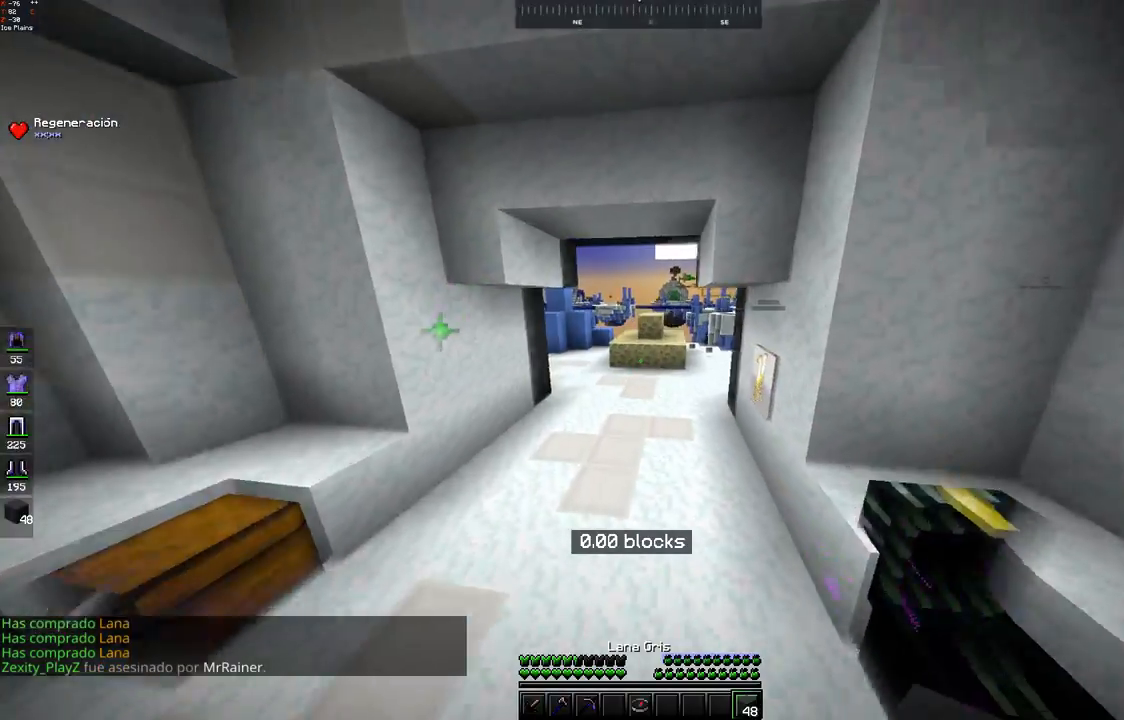
{"keys": ["space", "w"], "mouse": [], "events": [[200, "space", "down"], [250, "mouse_left", "down"], [317, "mouse_left", "up"]]}
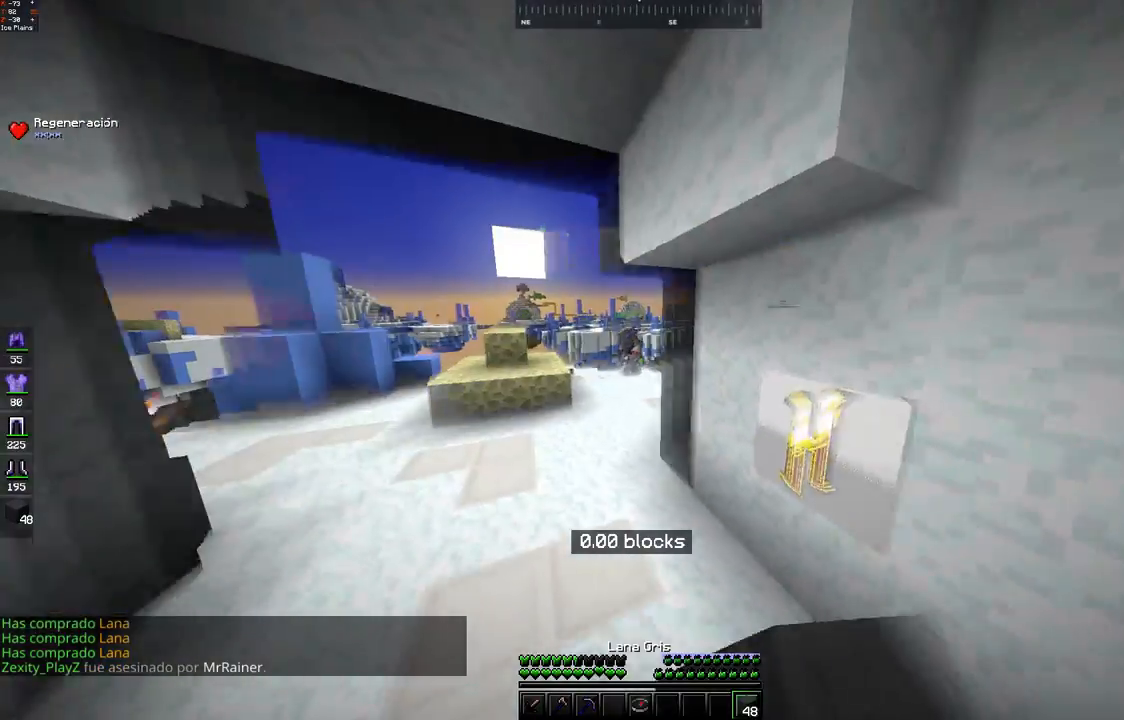
{"keys": ["space", "w"], "mouse": ["left"], "events": [[100, "space", "up"], [200, "a", "down"], [417, "a", "up"], [500, "mouse_left", "down"], [500, "space", "down"]]}
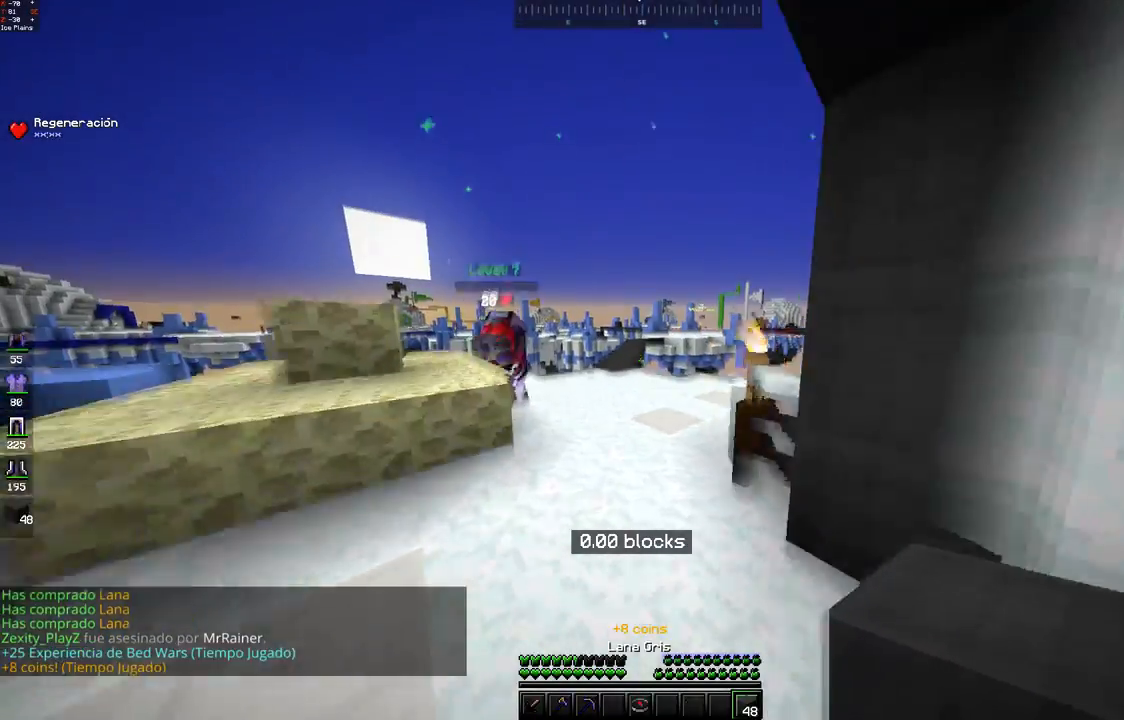
{"keys": ["space", "w"], "mouse": [], "events": [[67, "mouse_left", "up"], [400, "mouse_left", "down"], [467, "mouse_left", "up"]]}
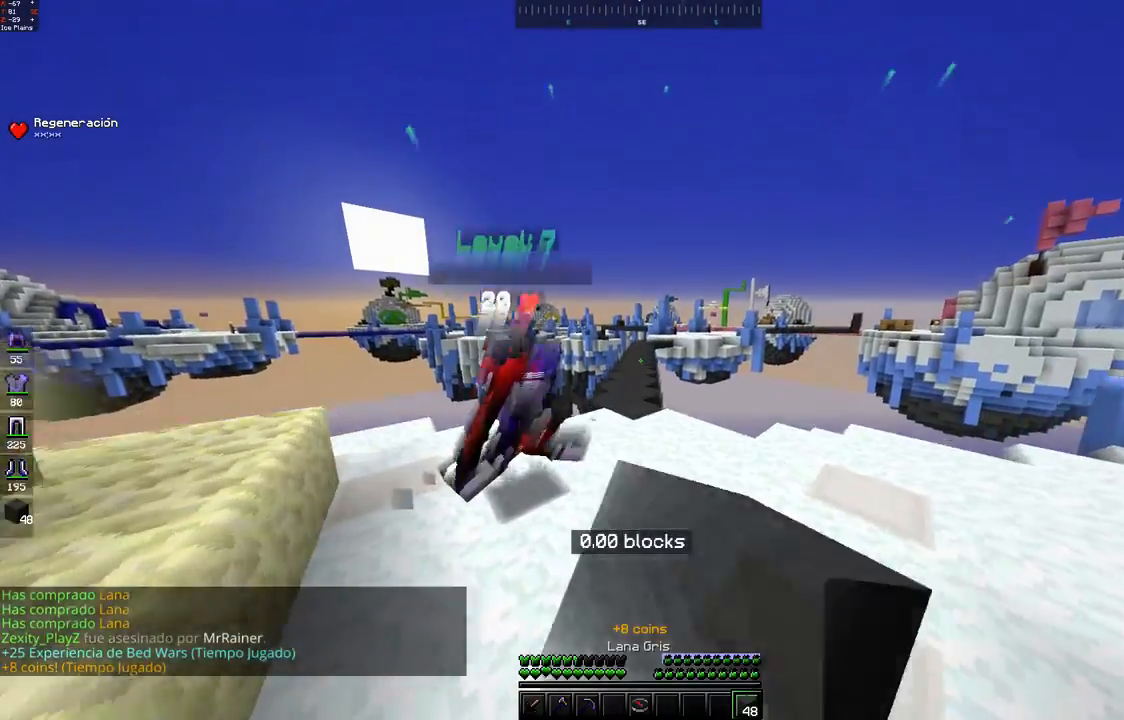
{"keys": ["space", "w"], "mouse": [], "events": [[350, "space", "up"], [500, "space", "down"]]}
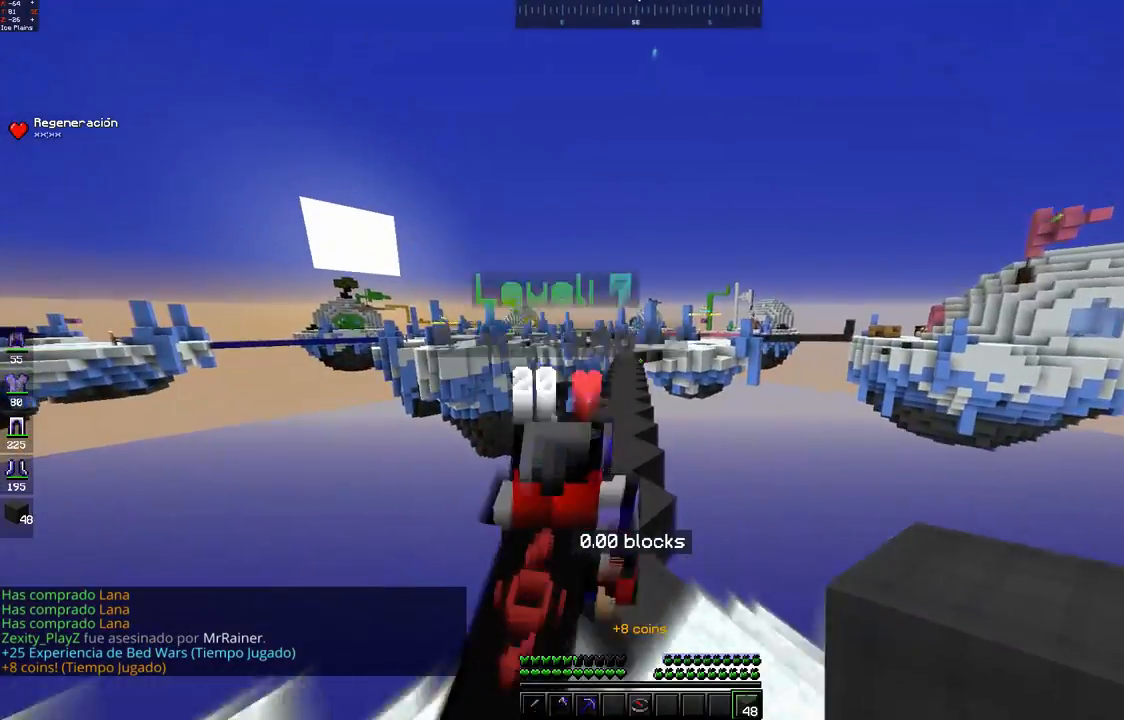
{"keys": ["w"], "mouse": [], "events": [[467, "space", "up"]]}
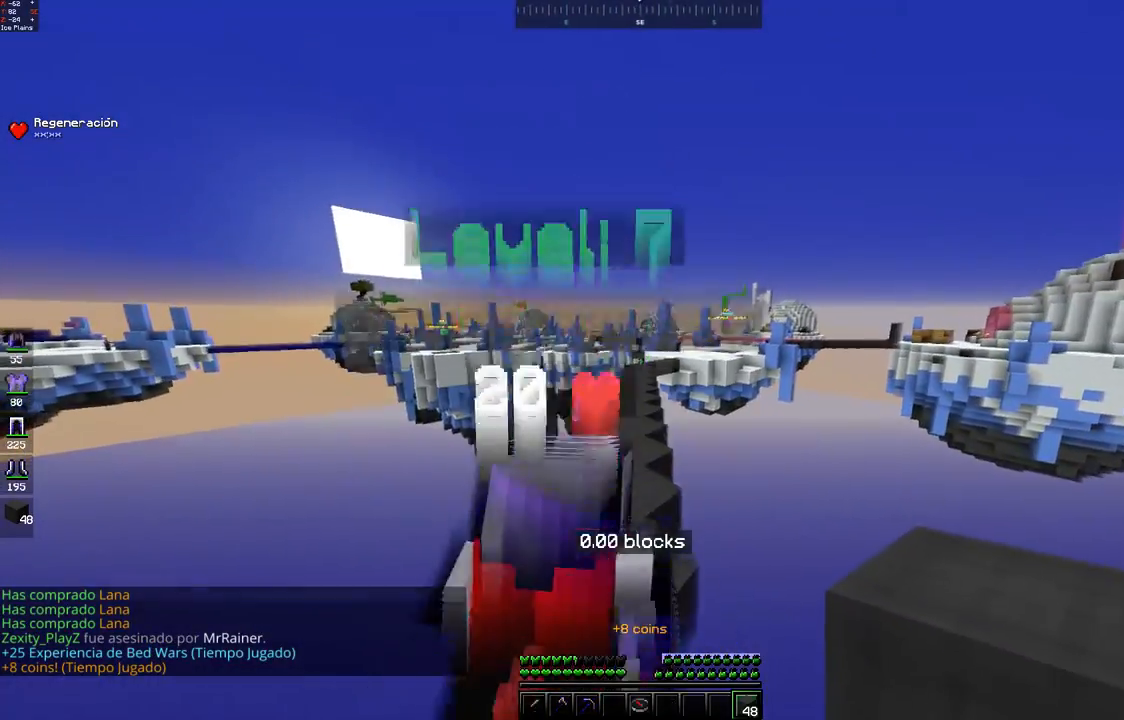
{"keys": ["w"], "mouse": [], "events": [[50, "space", "down"], [450, "space", "up"]]}
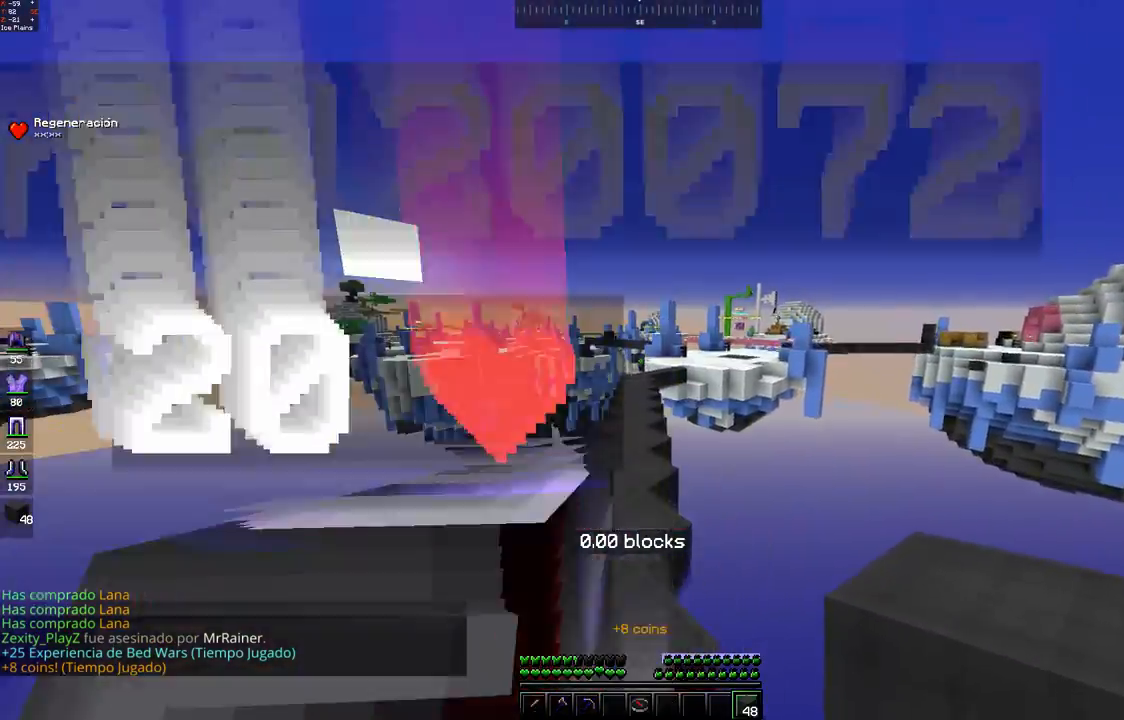
{"keys": ["space", "w"], "mouse": [], "events": [[100, "space", "down"]]}
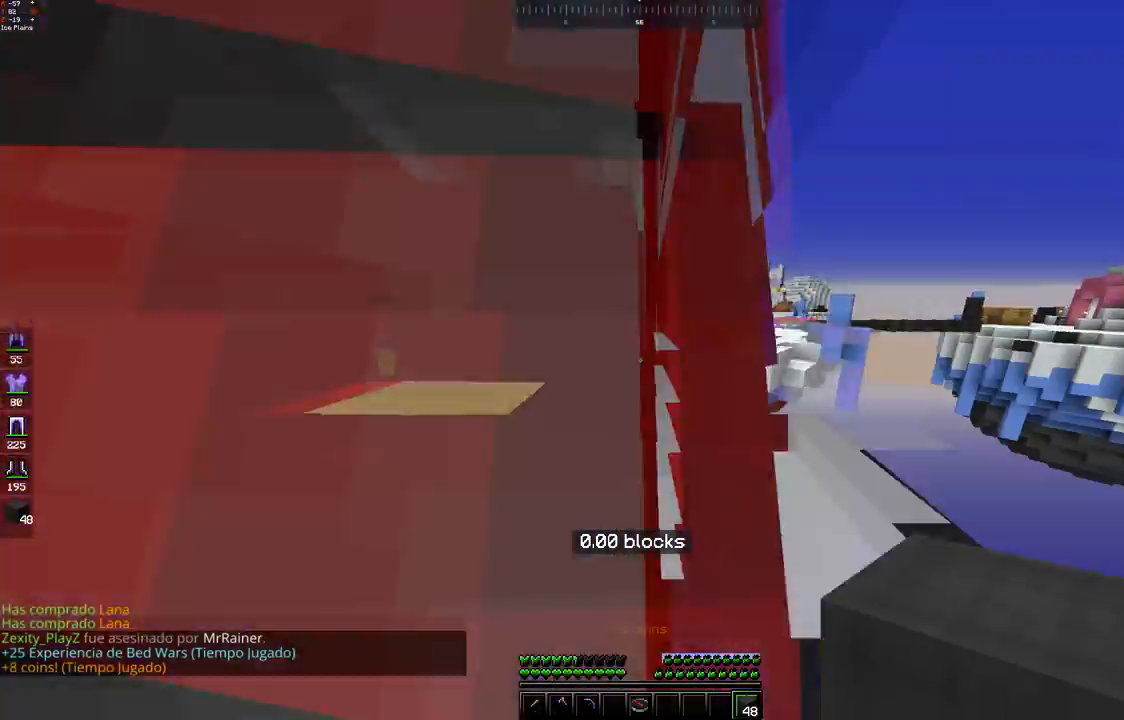
{"keys": ["space", "w"], "mouse": [], "events": [[50, "space", "up"], [250, "space", "down"]]}
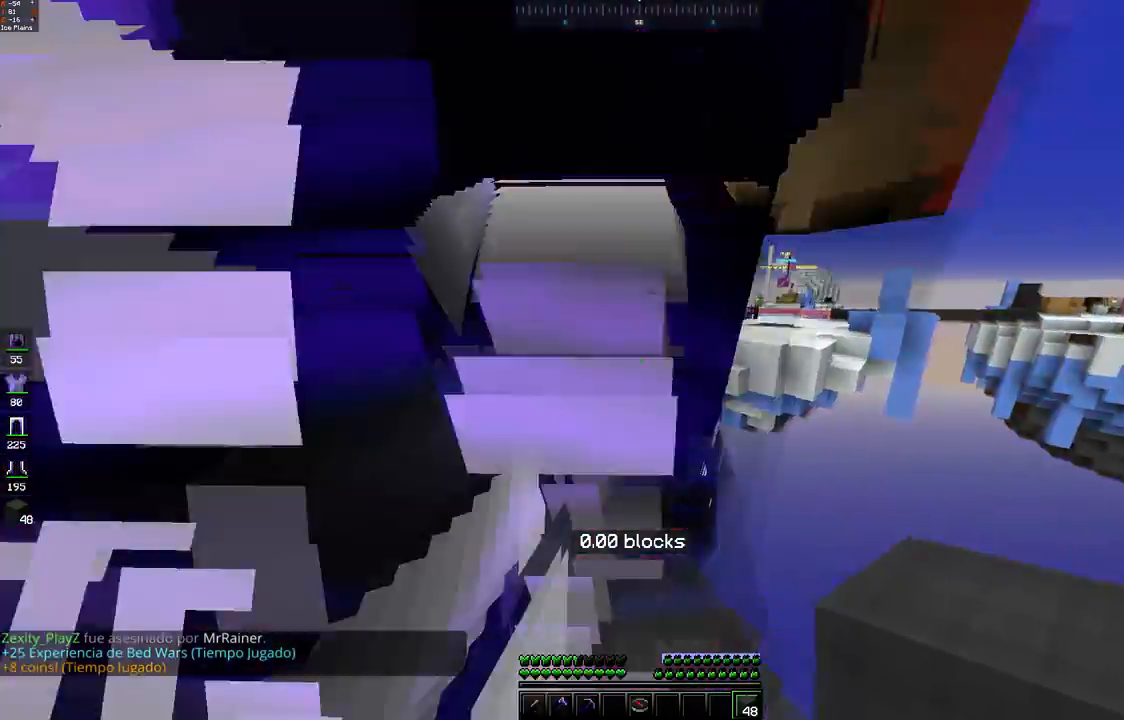
{"keys": [], "mouse": [], "events": [[150, "space", "up"], [417, "w", "up"]]}
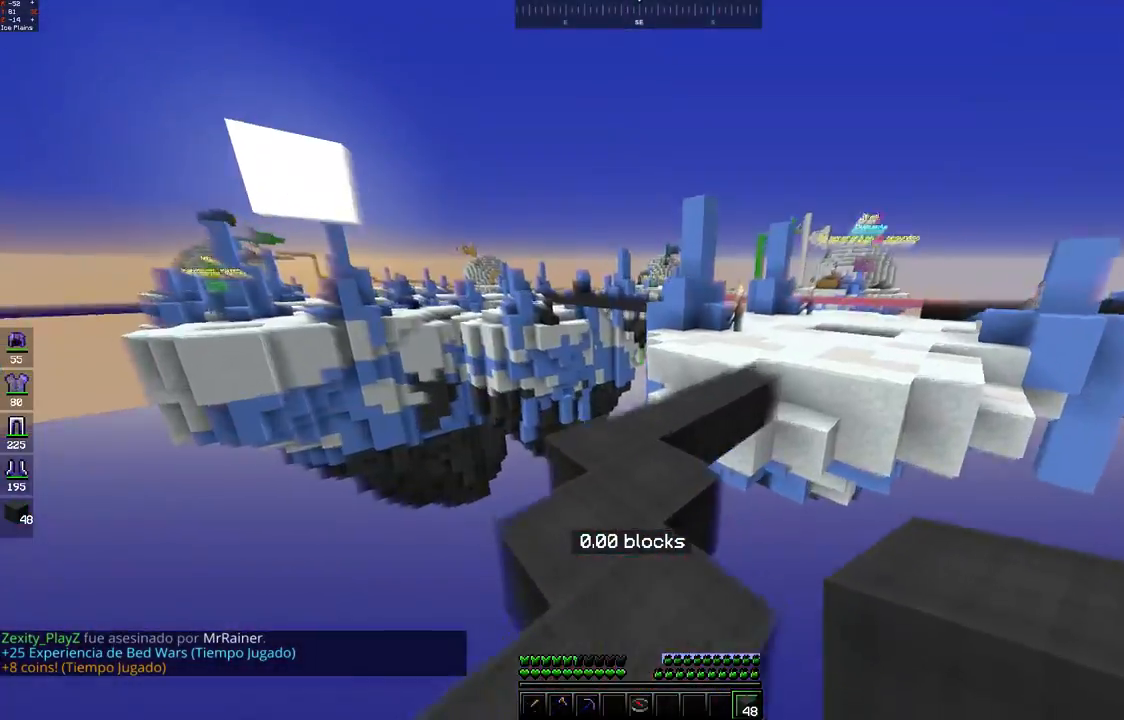
{"keys": [], "mouse": [], "events": []}
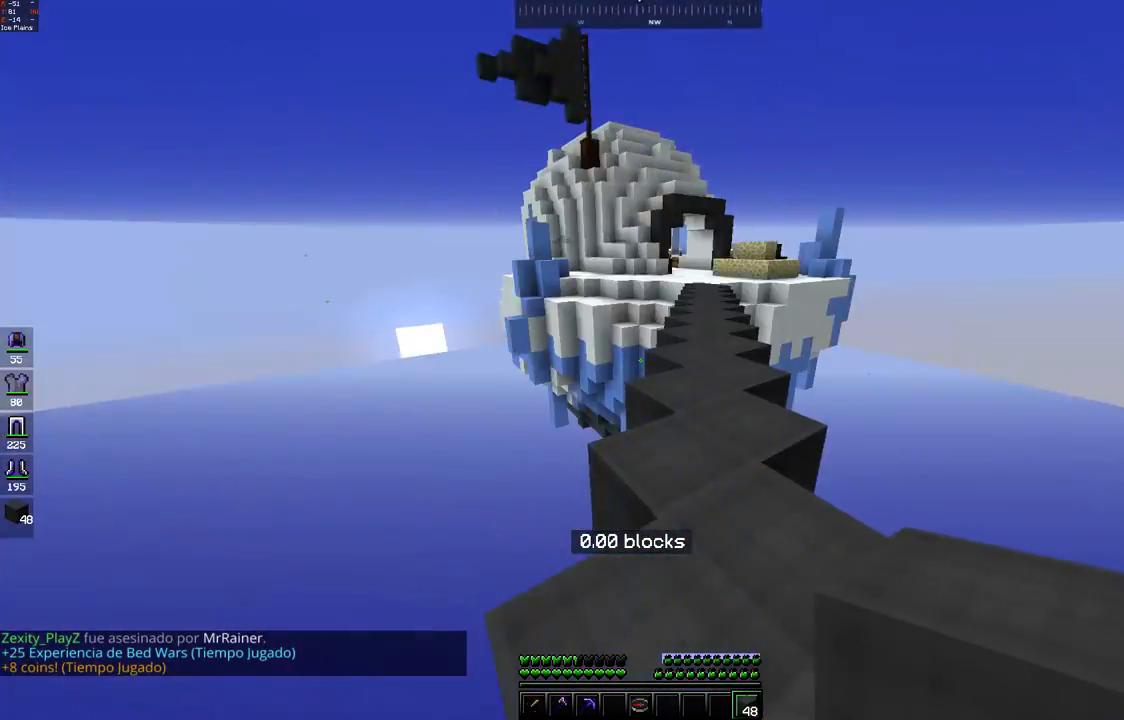
{"keys": [], "mouse": [], "events": []}
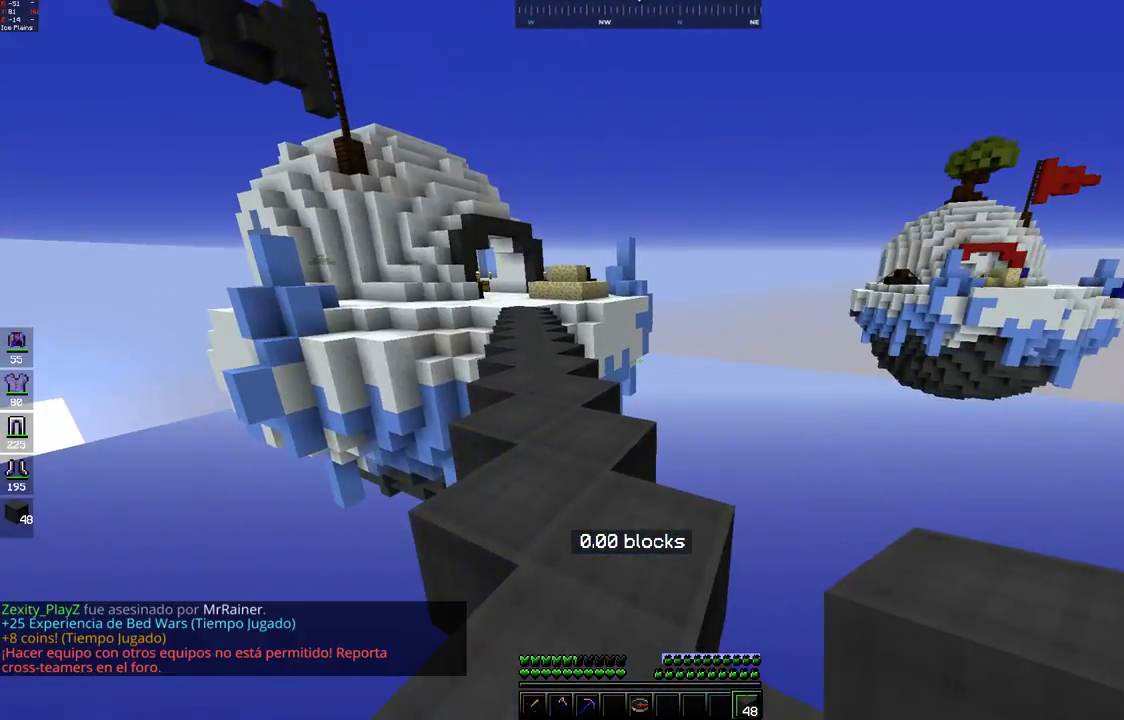
{"keys": [], "mouse": [], "events": []}
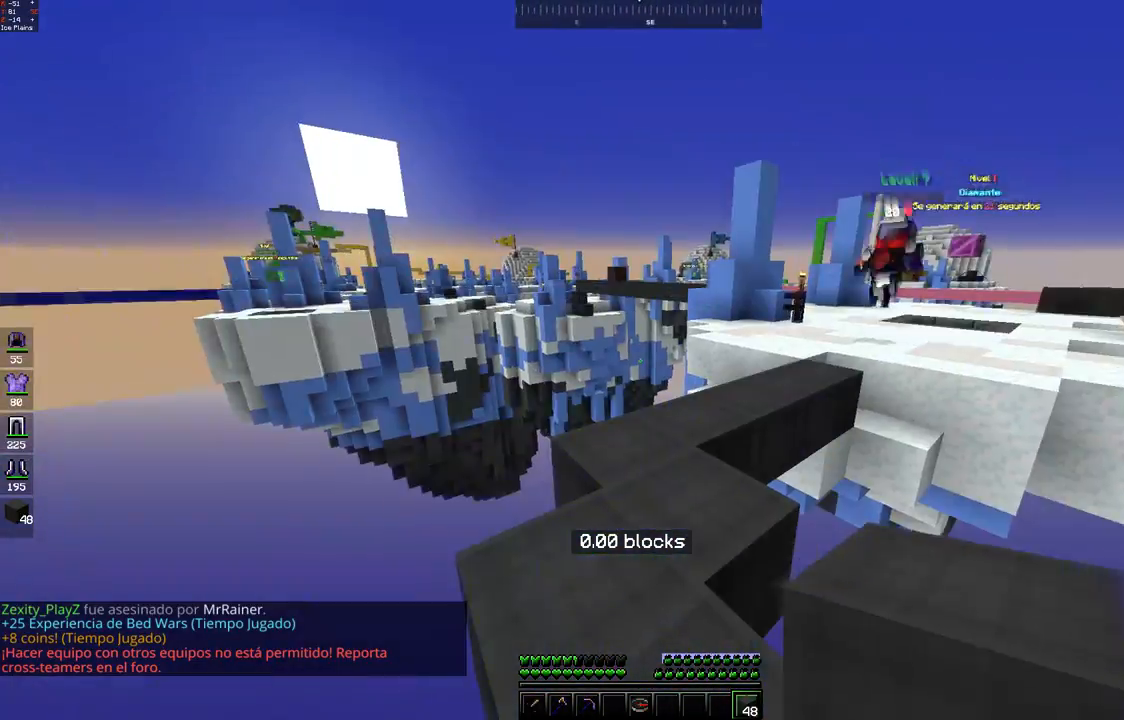
{"keys": [], "mouse": [], "events": []}
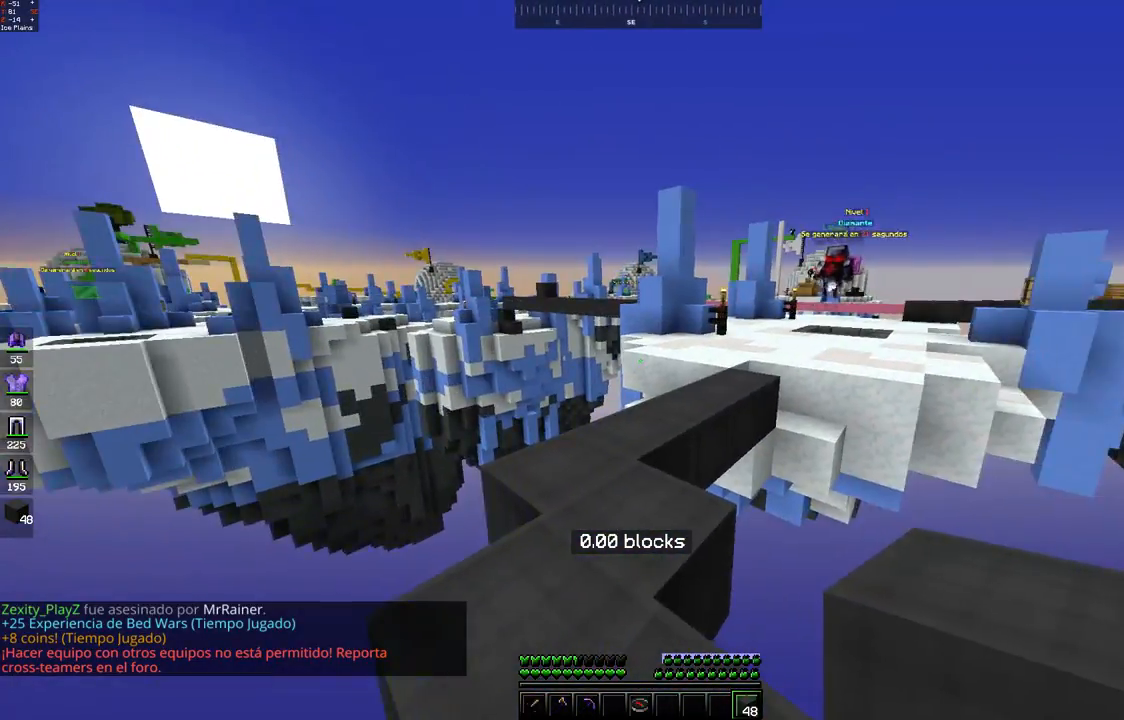
{"keys": ["w"], "mouse": [], "events": [[100, "w", "down"], [150, "mouse_left", "down"], [200, "space", "down"], [233, "mouse_left", "up"], [400, "space", "up"]]}
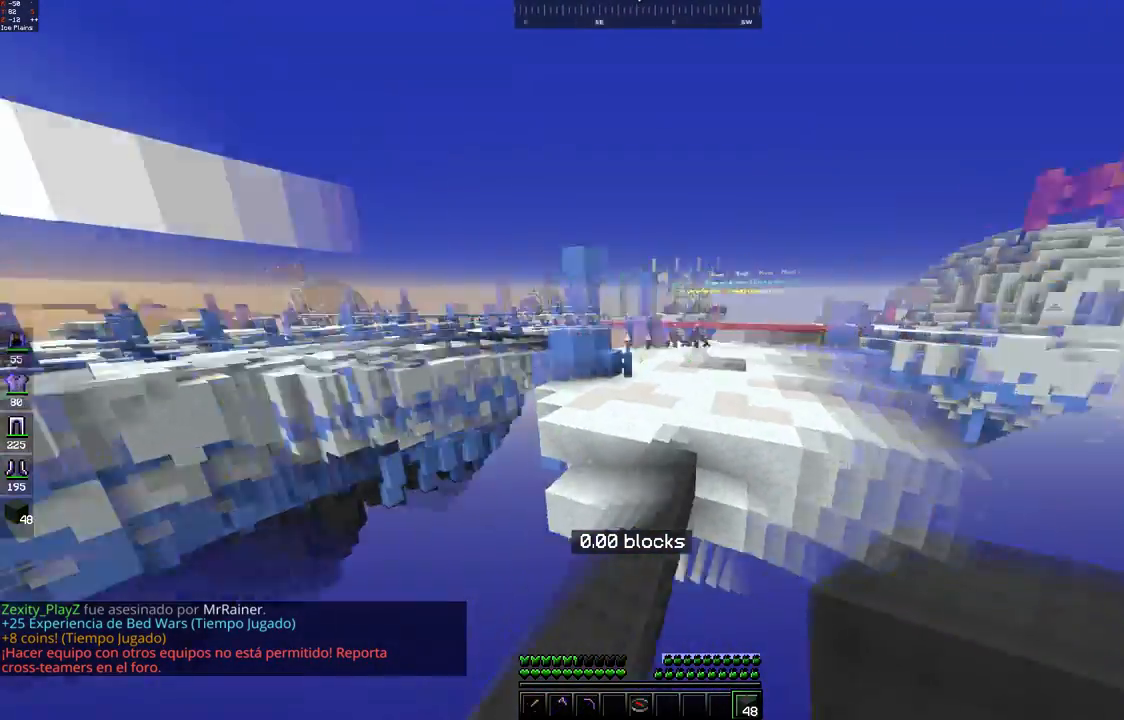
{"keys": ["w"], "mouse": [], "events": [[300, "mouse_left", "down"], [367, "mouse_left", "up"]]}
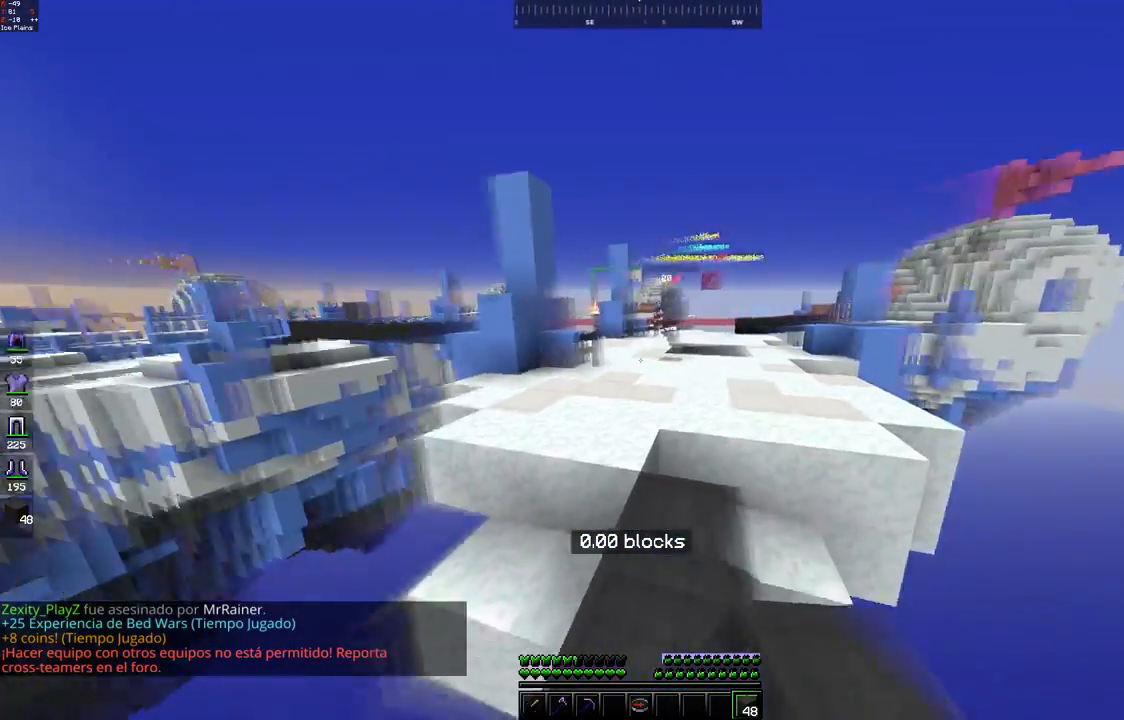
{"keys": ["space", "w"], "mouse": [], "events": [[100, "space", "down"], [150, "mouse_left", "down"], [217, "mouse_left", "up"], [400, "space", "up"], [500, "space", "down"]]}
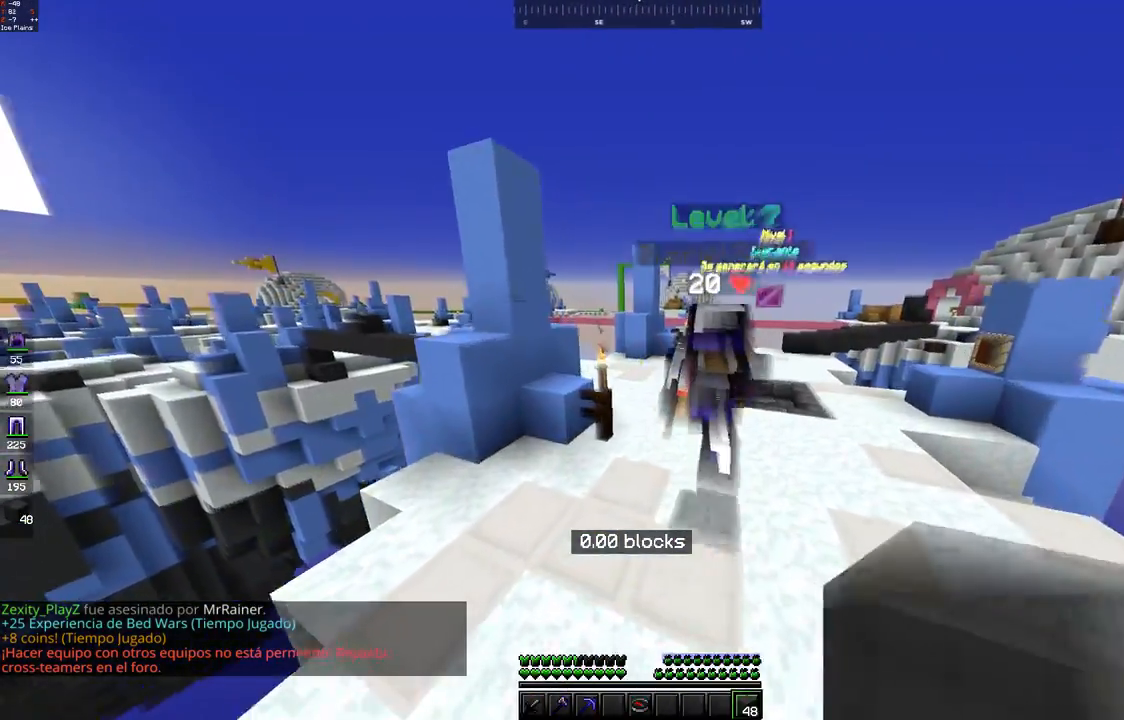
{"keys": ["d", "w"], "mouse": [], "events": [[350, "d", "down"], [367, "space", "up"]]}
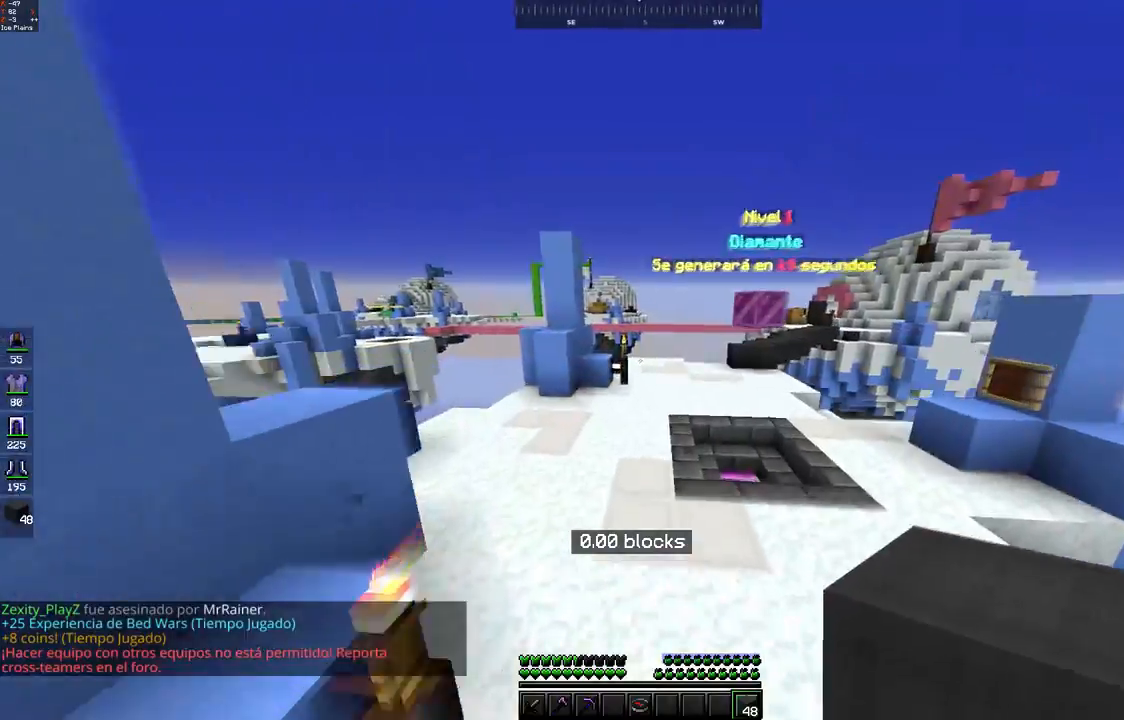
{"keys": ["d", "w"], "mouse": [], "events": []}
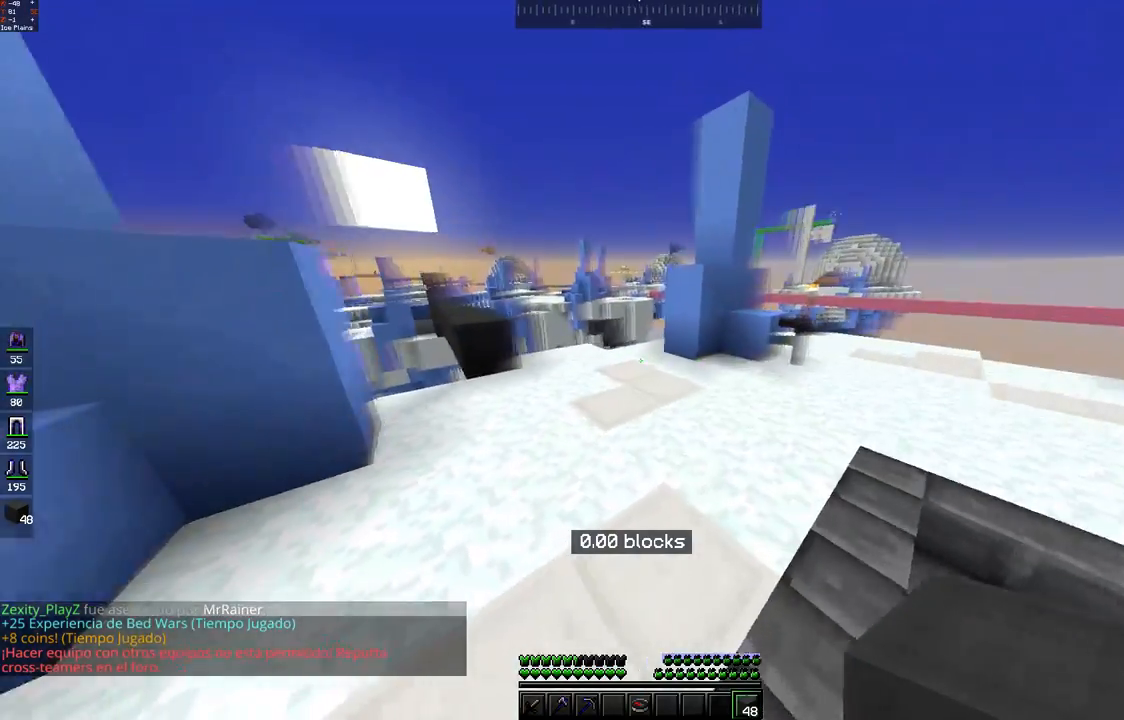
{"keys": ["a", "w"], "mouse": [], "events": [[400, "d", "up"], [450, "a", "down"]]}
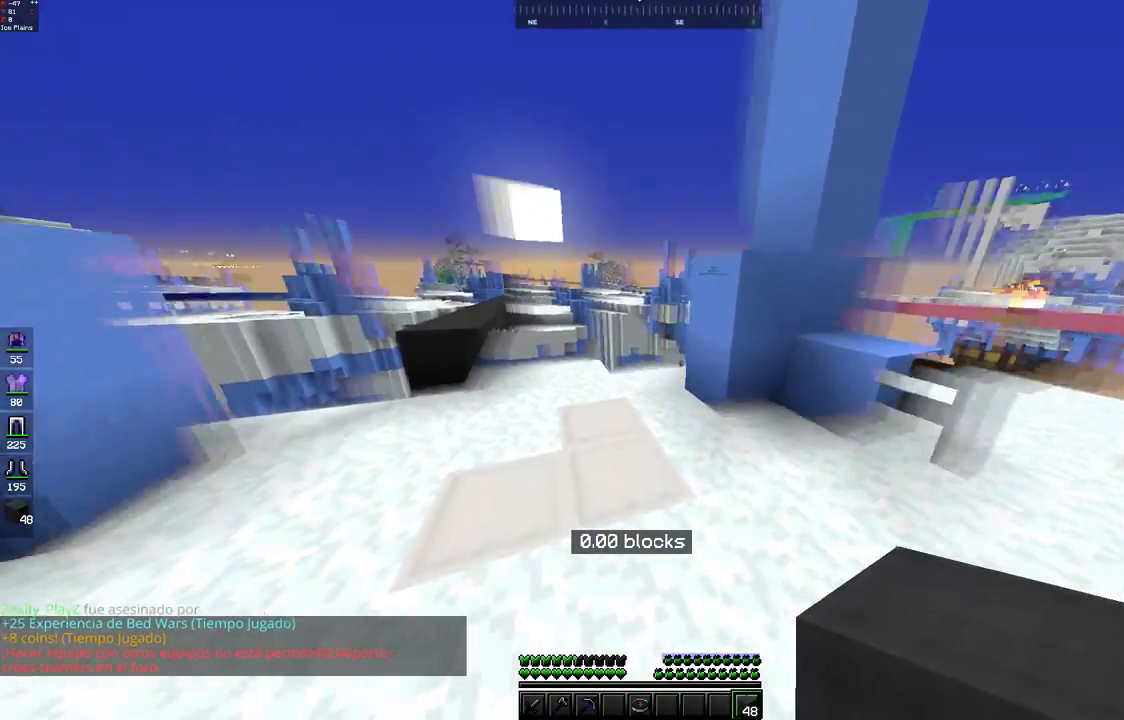
{"keys": ["w"], "mouse": [], "events": [[67, "w", "up"], [317, "a", "up"], [400, "w", "down"]]}
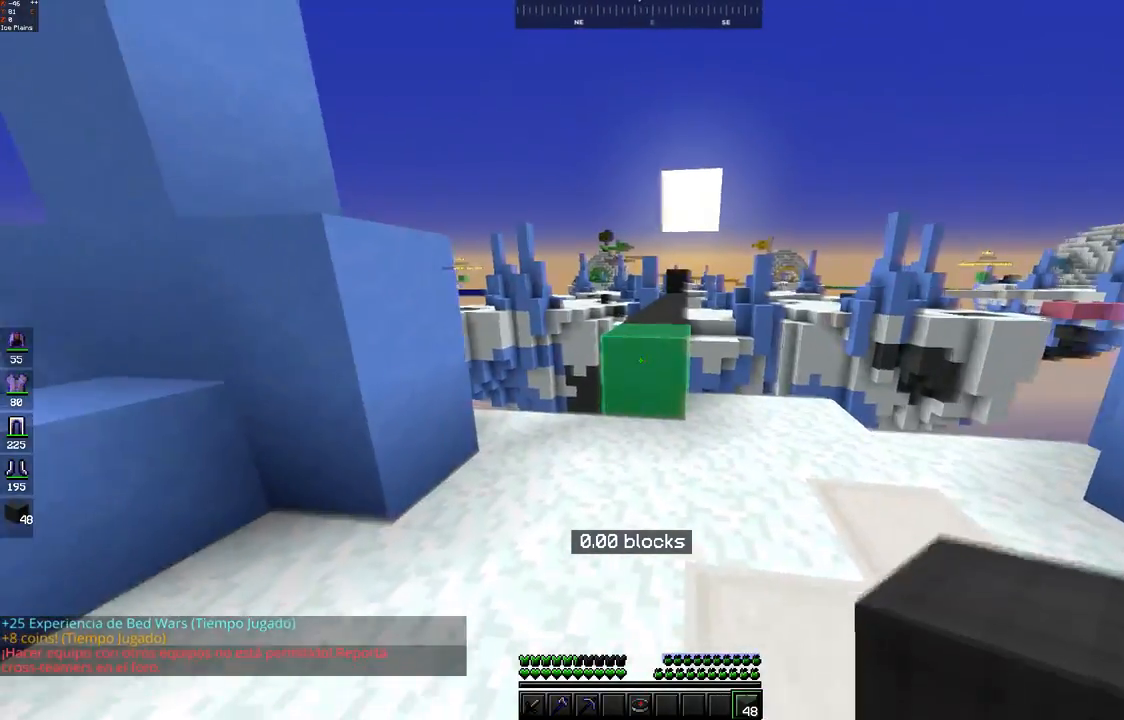
{"keys": ["space", "w"], "mouse": [], "events": [[300, "mouse_left", "down"], [300, "space", "down"], [367, "mouse_left", "up"]]}
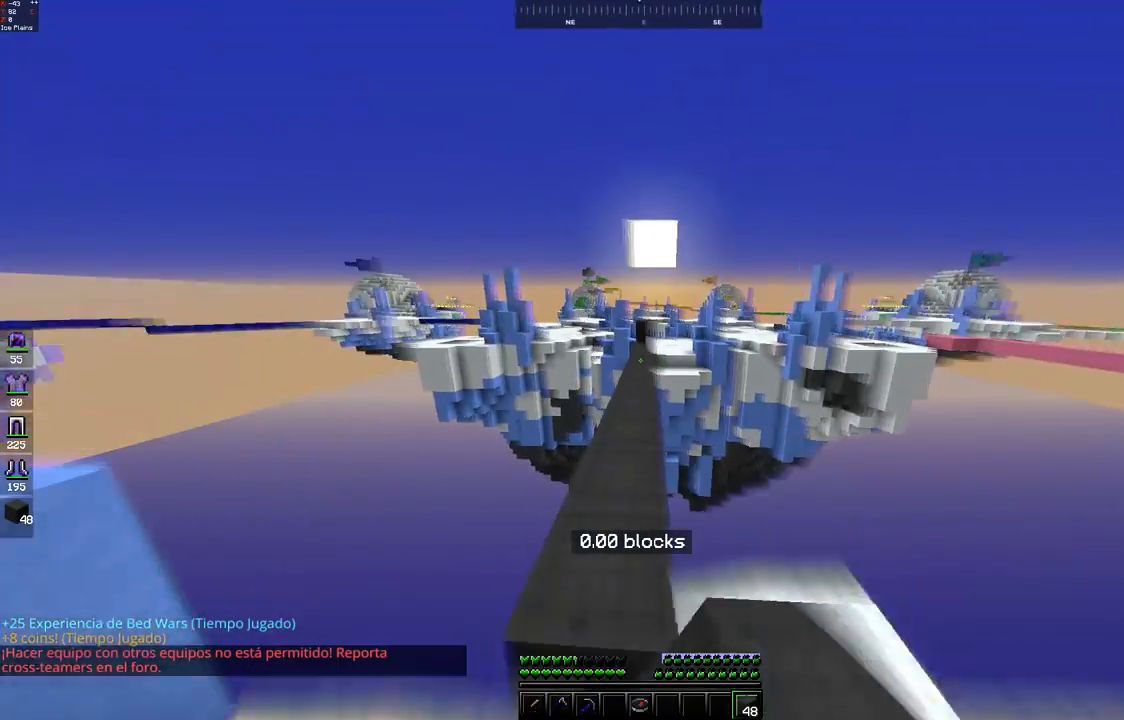
{"keys": ["w"], "mouse": [], "events": [[133, "mouse_left", "down"], [217, "mouse_left", "up"], [450, "space", "up"]]}